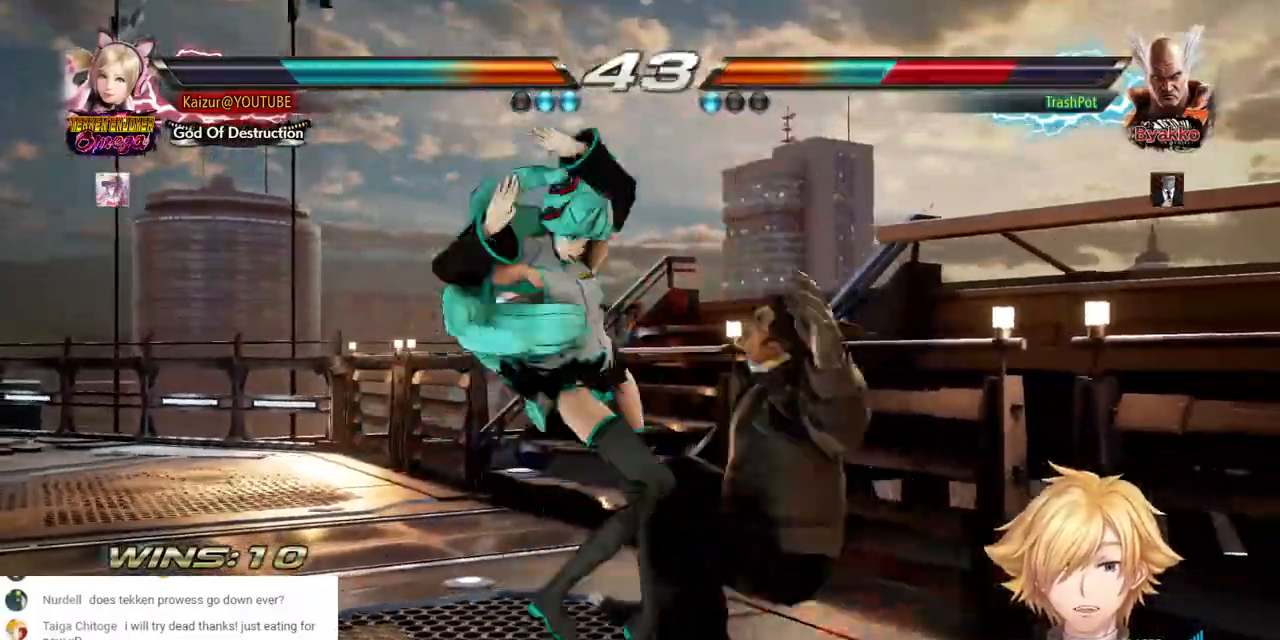
Gameplay with a controller (PlayStation layout); each line is a JSON object with the inputs held at the frame after it (dt_ms = milliseconds from this image to that frame). "events" lists button and stick changes between this image and that frame as [ms after this image, input, new state], when the widget could be followed in between. Not read: SELECT SQUARE.
{"dt_ms": 500, "buttons": ["CIRCLE"], "left_stick": "center", "right_stick": "center"}
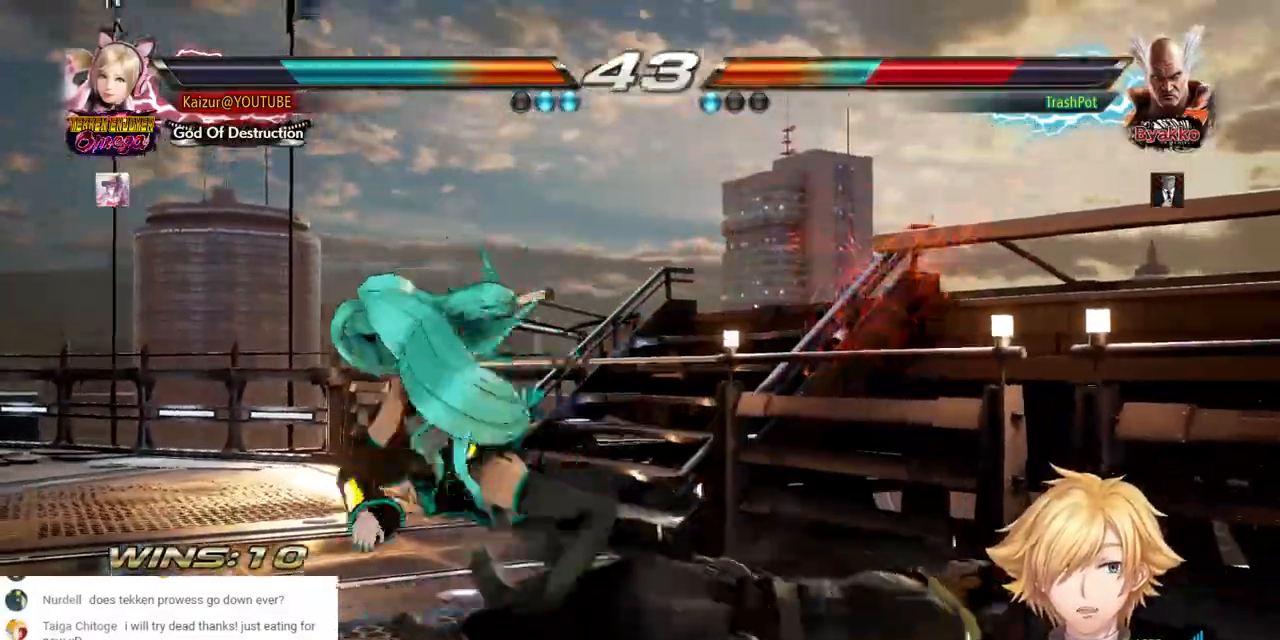
{"dt_ms": 500, "buttons": ["DPAD_RIGHT"], "left_stick": "center", "right_stick": "center", "events": [[17, "CIRCLE", "up"], [83, "CIRCLE", "down"], [150, "CIRCLE", "up"], [200, "CIRCLE", "down"], [333, "CIRCLE", "up"], [467, "DPAD_RIGHT", "down"]]}
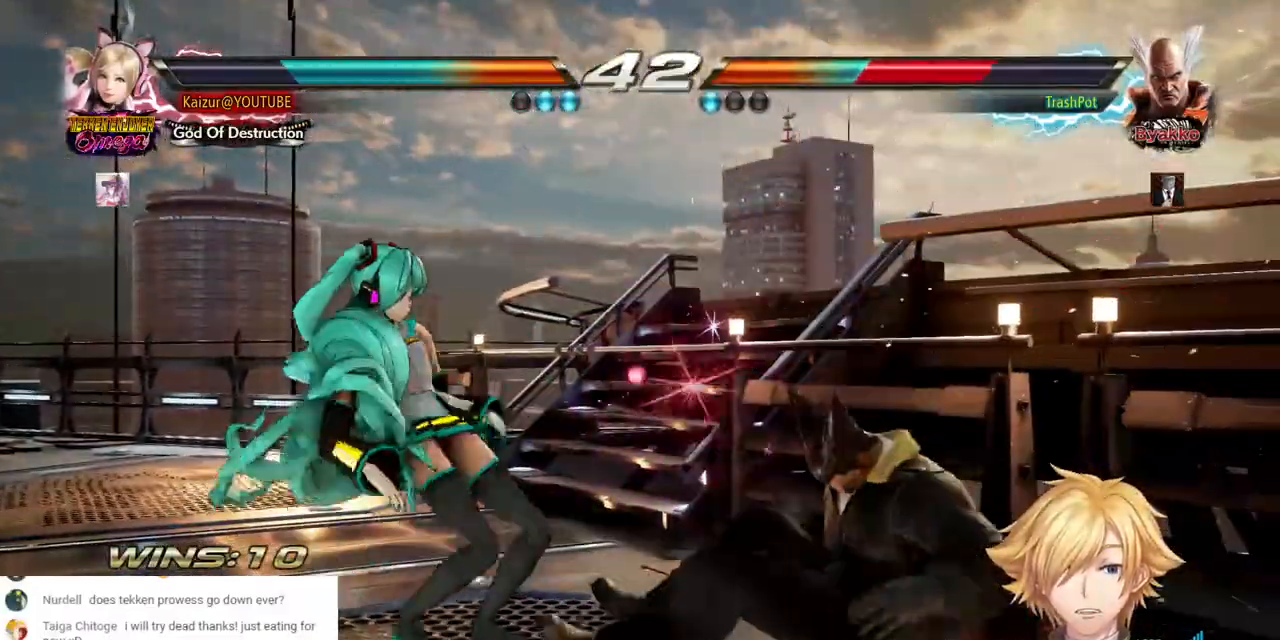
{"dt_ms": 1000, "buttons": ["DPAD_LEFT"], "left_stick": "center", "right_stick": "center", "events": [[50, "DPAD_RIGHT", "up"], [183, "DPAD_RIGHT", "down"], [200, "R2", "down"], [450, "R2", "up"], [467, "DPAD_RIGHT", "up"], [517, "DPAD_LEFT", "down"]]}
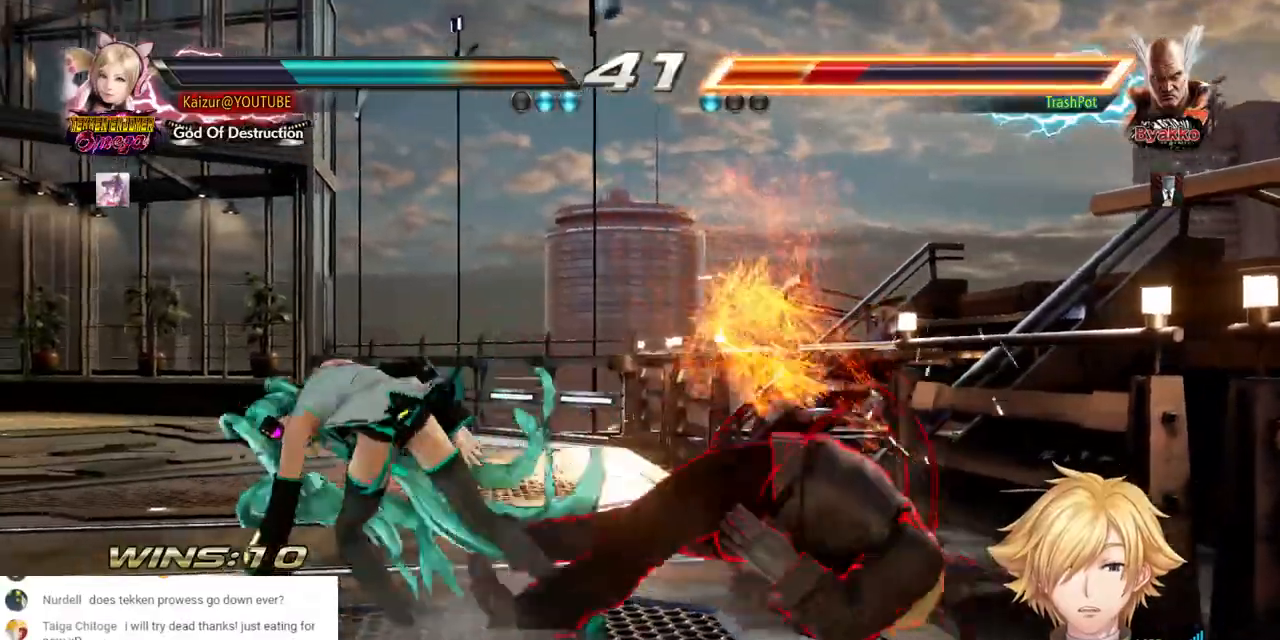
{"dt_ms": 500, "buttons": ["DPAD_RIGHT"], "left_stick": "center", "right_stick": "center", "events": [[17, "DPAD_LEFT", "up"], [117, "DPAD_RIGHT", "down"], [150, "R2", "down"], [283, "R2", "up"], [333, "R2", "down"], [483, "R2", "up"]]}
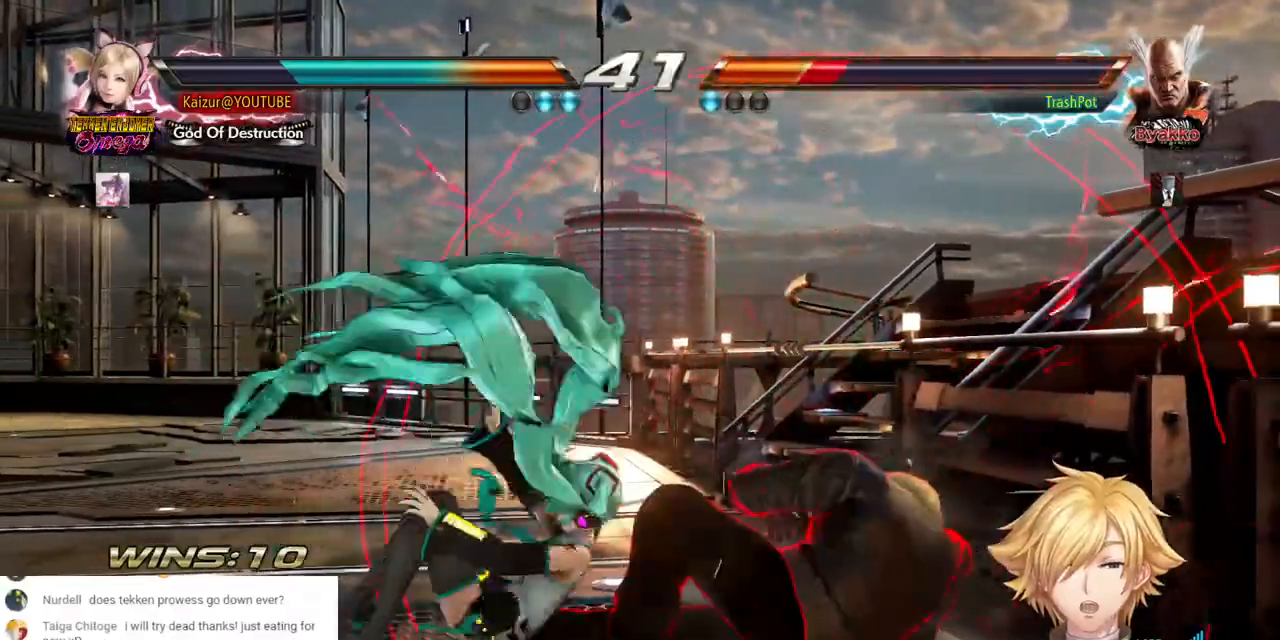
{"dt_ms": 500, "buttons": ["R2", "DPAD_RIGHT"], "left_stick": "center", "right_stick": "center", "events": [[50, "R2", "down"], [200, "R2", "up"], [233, "R2", "down"], [400, "R2", "up"], [450, "R2", "down"]]}
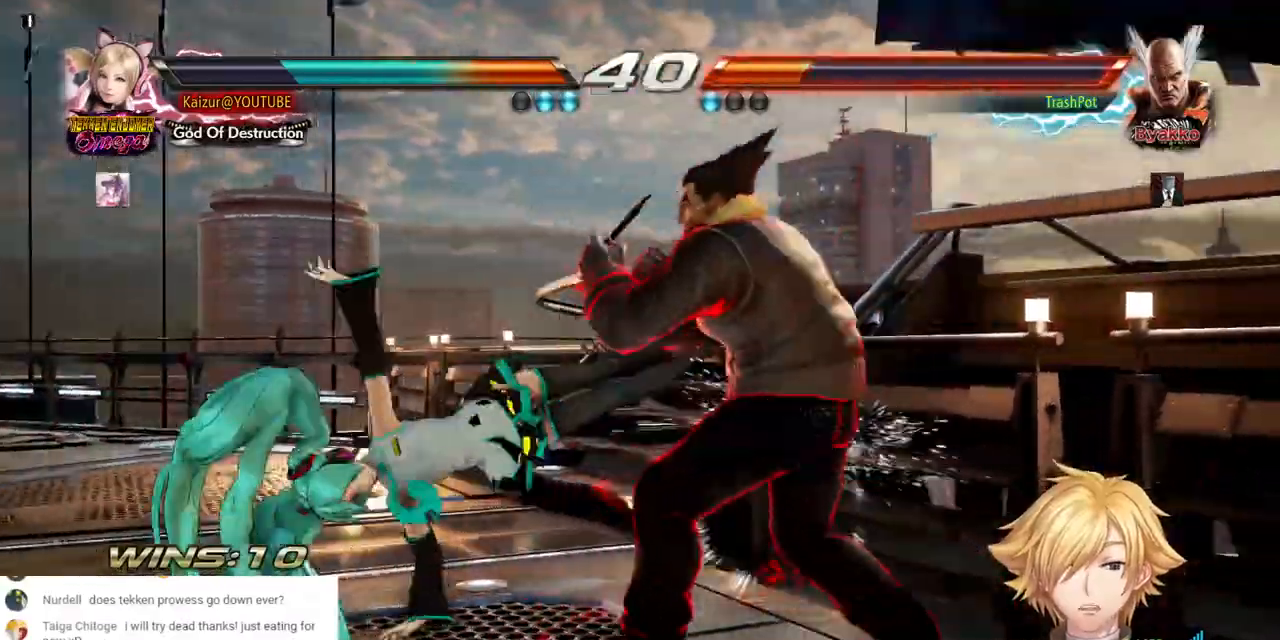
{"dt_ms": 1000, "buttons": ["DPAD_DOWN", "DPAD_RIGHT"], "left_stick": "center", "right_stick": "center", "events": [[83, "R2", "up"], [150, "R2", "down"], [667, "DPAD_RIGHT", "up"], [700, "R2", "up"], [817, "DPAD_DOWN", "down"], [817, "DPAD_RIGHT", "down"], [850, "R1", "down"], [983, "R1", "up"]]}
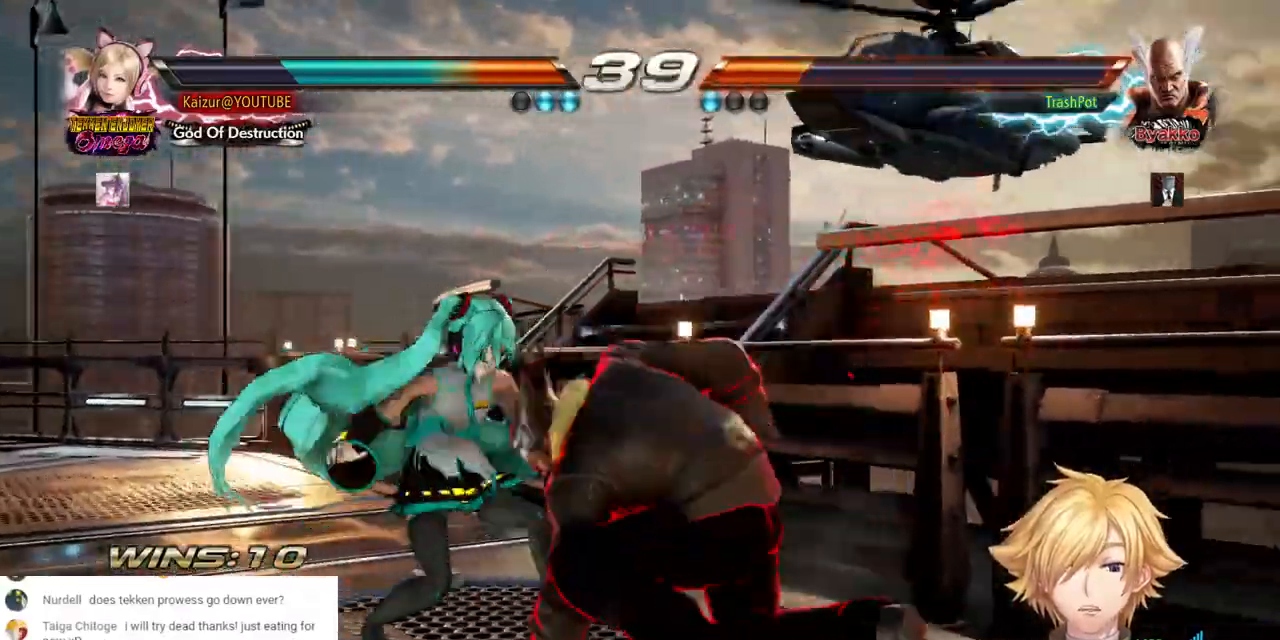
{"dt_ms": 500, "buttons": [], "left_stick": "center", "right_stick": "center", "events": [[33, "R1", "down"], [133, "R1", "up"], [167, "DPAD_DOWN", "up"], [183, "DPAD_RIGHT", "up"]]}
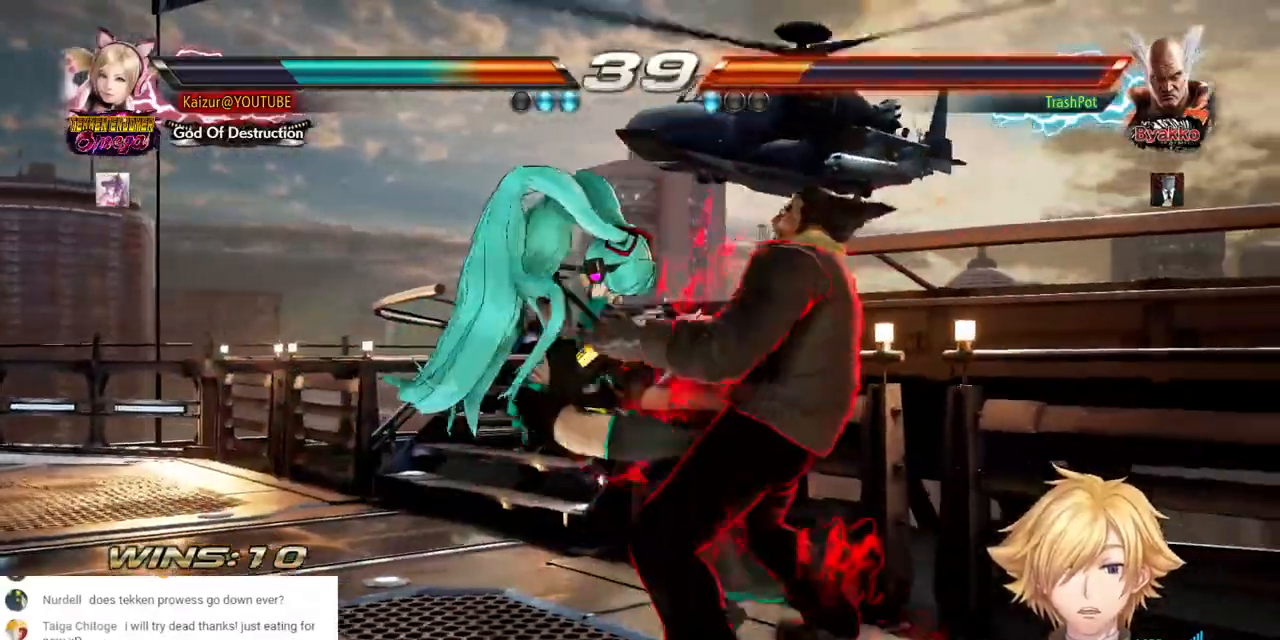
{"dt_ms": 500, "buttons": ["CROSS", "DPAD_DOWN", "DPAD_LEFT"], "left_stick": "center", "right_stick": "center", "events": [[217, "DPAD_DOWN", "down"], [217, "DPAD_LEFT", "down"], [267, "CROSS", "down"], [383, "CROSS", "up"], [433, "CROSS", "down"]]}
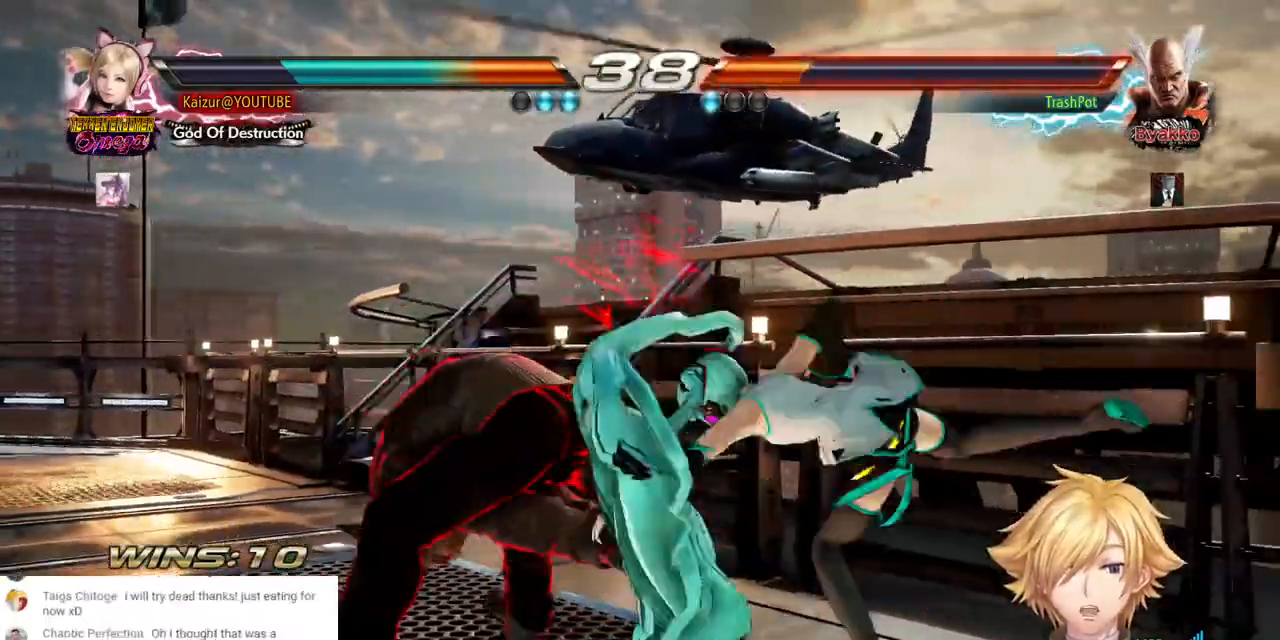
{"dt_ms": 500, "buttons": ["CROSS", "DPAD_DOWN", "DPAD_LEFT"], "left_stick": "center", "right_stick": "center", "events": [[17, "CROSS", "up"], [83, "CROSS", "down"], [183, "CROSS", "up"], [267, "CROSS", "down"], [350, "CROSS", "up"], [417, "CROSS", "down"]]}
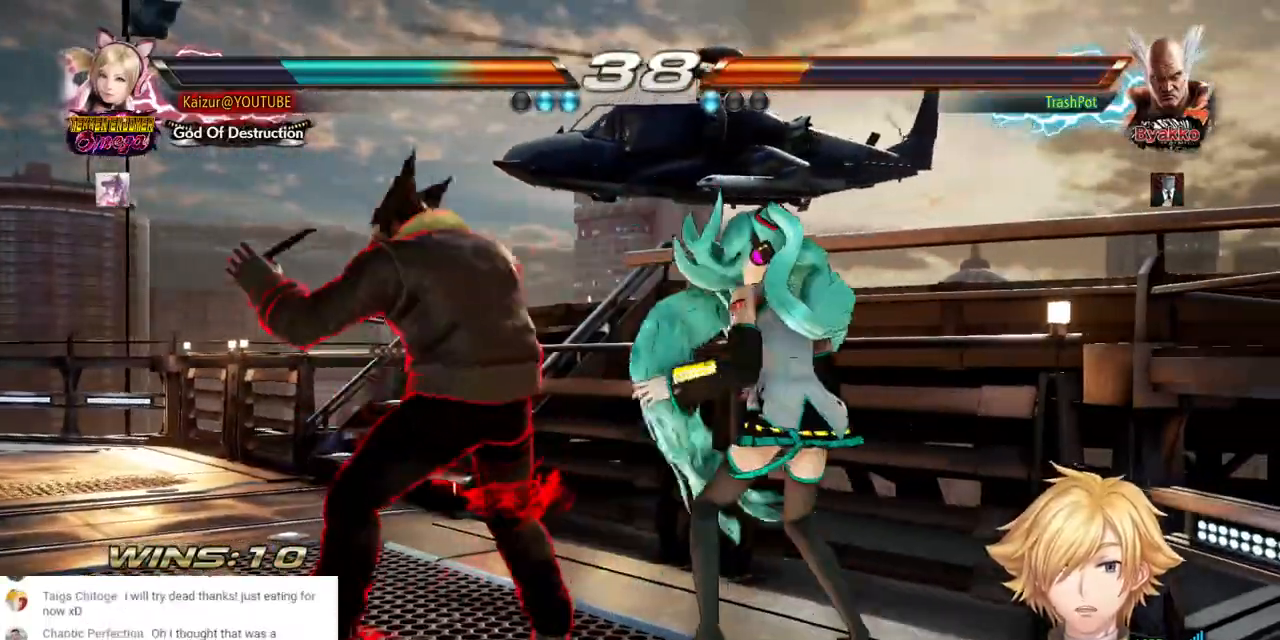
{"dt_ms": 500, "buttons": ["DPAD_DOWN", "DPAD_LEFT"], "left_stick": "center", "right_stick": "center", "events": [[17, "CROSS", "up"], [67, "CROSS", "down"], [350, "CROSS", "up"], [400, "CROSS", "down"], [500, "CROSS", "up"]]}
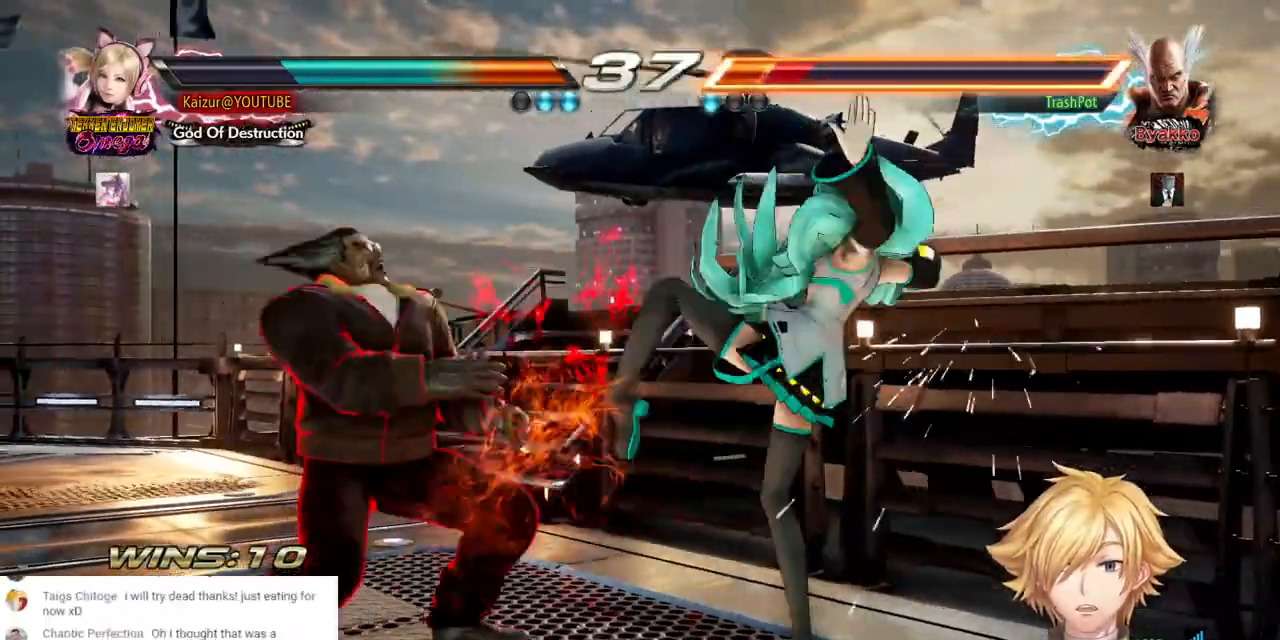
{"dt_ms": 500, "buttons": [], "left_stick": "center", "right_stick": "center", "events": [[50, "CROSS", "down"], [133, "CROSS", "up"], [200, "CROSS", "down"], [300, "CROSS", "up"], [367, "CROSS", "down"], [467, "DPAD_DOWN", "up"], [467, "DPAD_LEFT", "up"], [483, "CROSS", "up"]]}
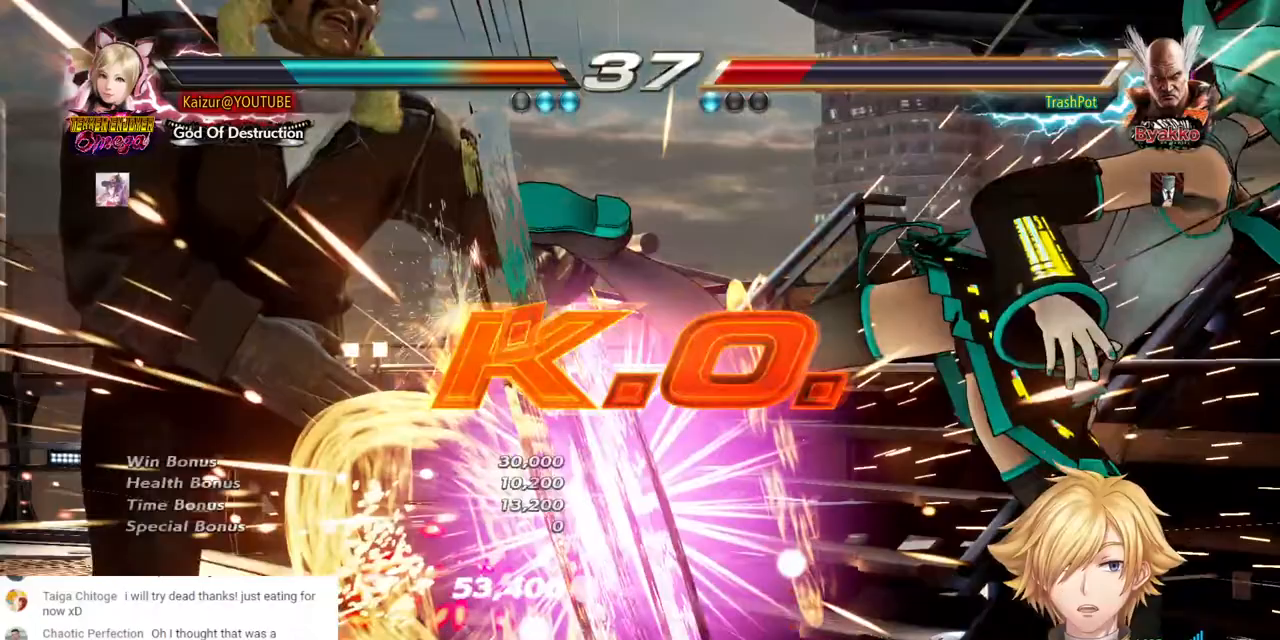
{"dt_ms": 500, "buttons": [], "left_stick": "center", "right_stick": "center", "events": []}
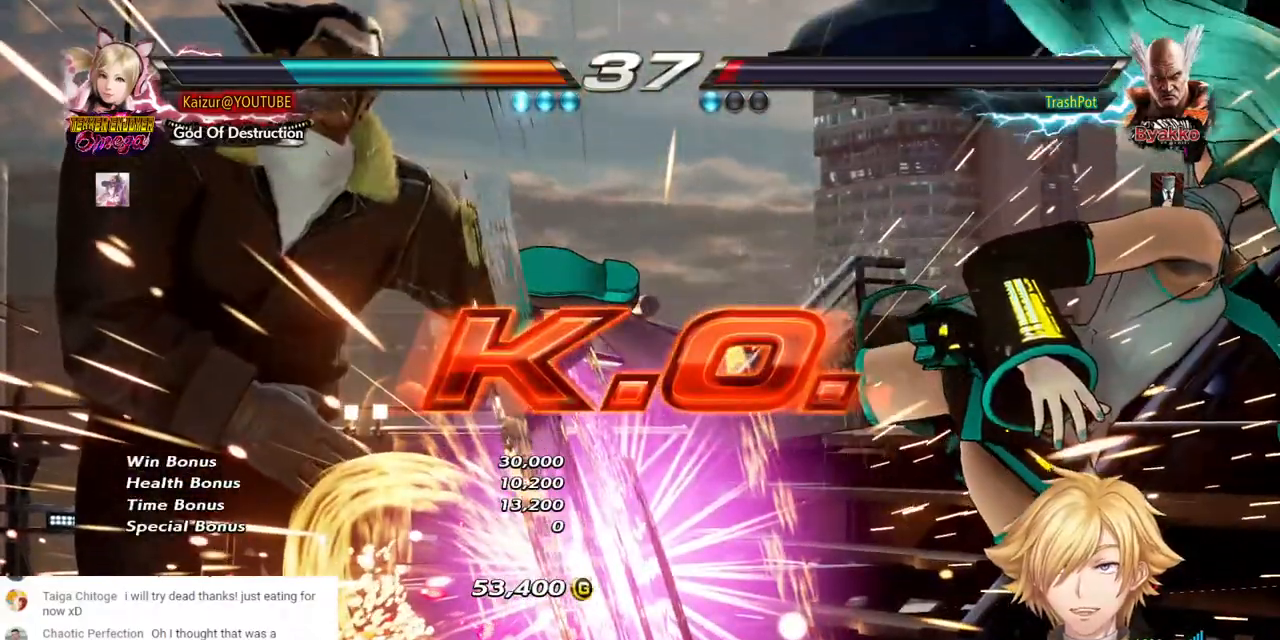
{"dt_ms": 500, "buttons": [], "left_stick": "center", "right_stick": "center", "events": []}
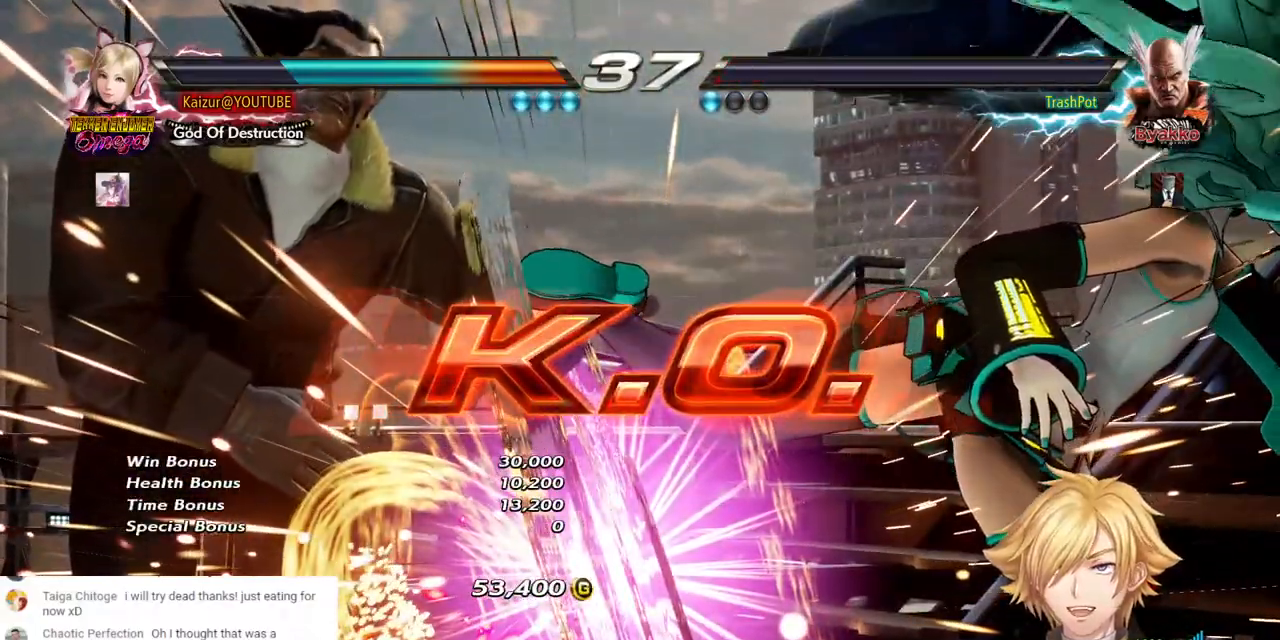
{"dt_ms": 500, "buttons": [], "left_stick": "center", "right_stick": "center", "events": []}
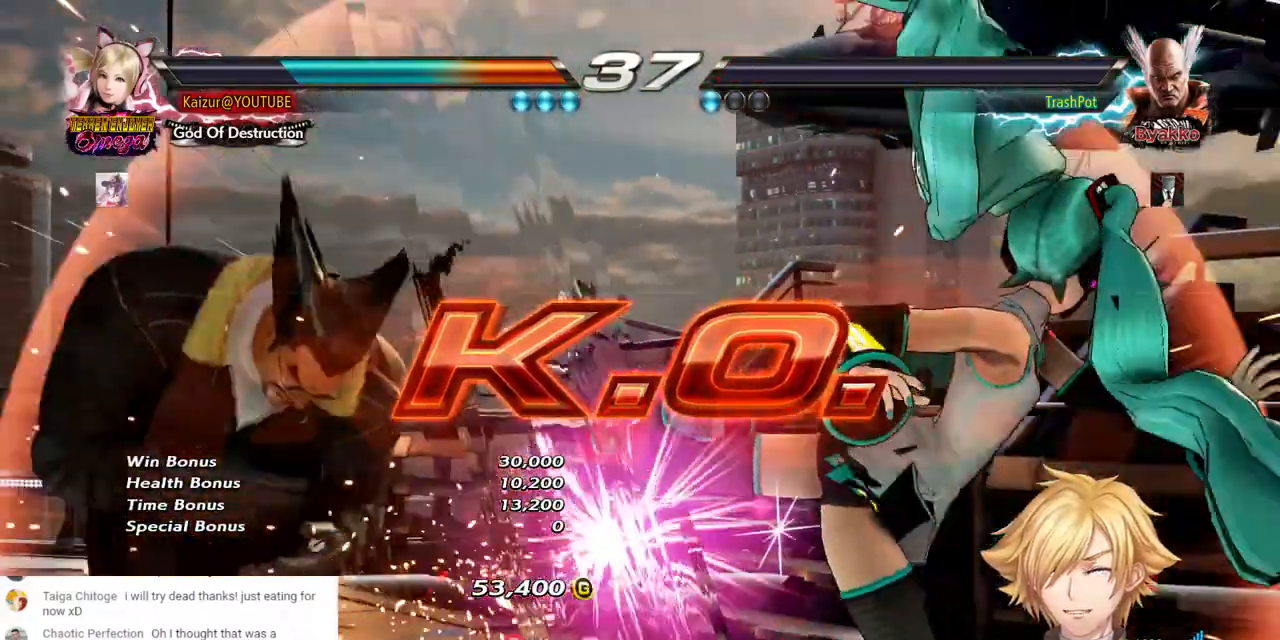
{"dt_ms": 500, "buttons": ["DPAD_DOWN", "DPAD_LEFT"], "left_stick": "center", "right_stick": "center", "events": [[167, "DPAD_DOWN", "down"], [167, "DPAD_LEFT", "down"], [267, "CROSS", "down"], [400, "CROSS", "up"]]}
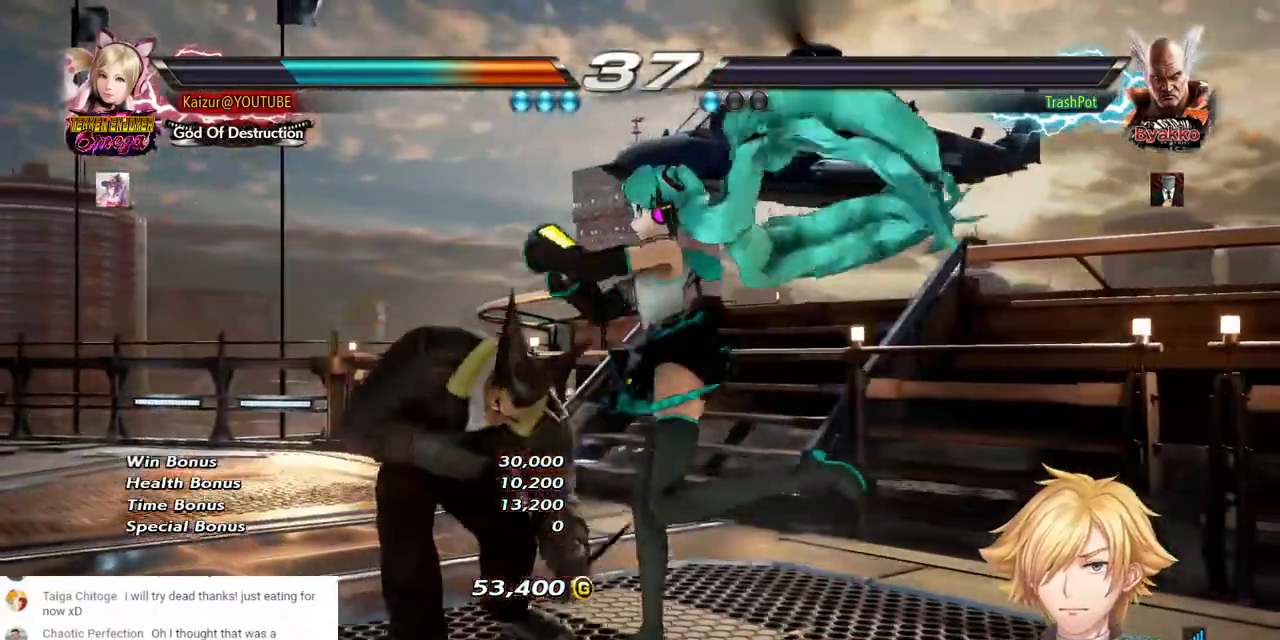
{"dt_ms": 500, "buttons": ["TRIANGLE"], "left_stick": "center", "right_stick": "center", "events": [[67, "TRIANGLE", "down"], [200, "TRIANGLE", "up"], [250, "TRIANGLE", "down"], [367, "DPAD_DOWN", "up"], [367, "DPAD_LEFT", "up"]]}
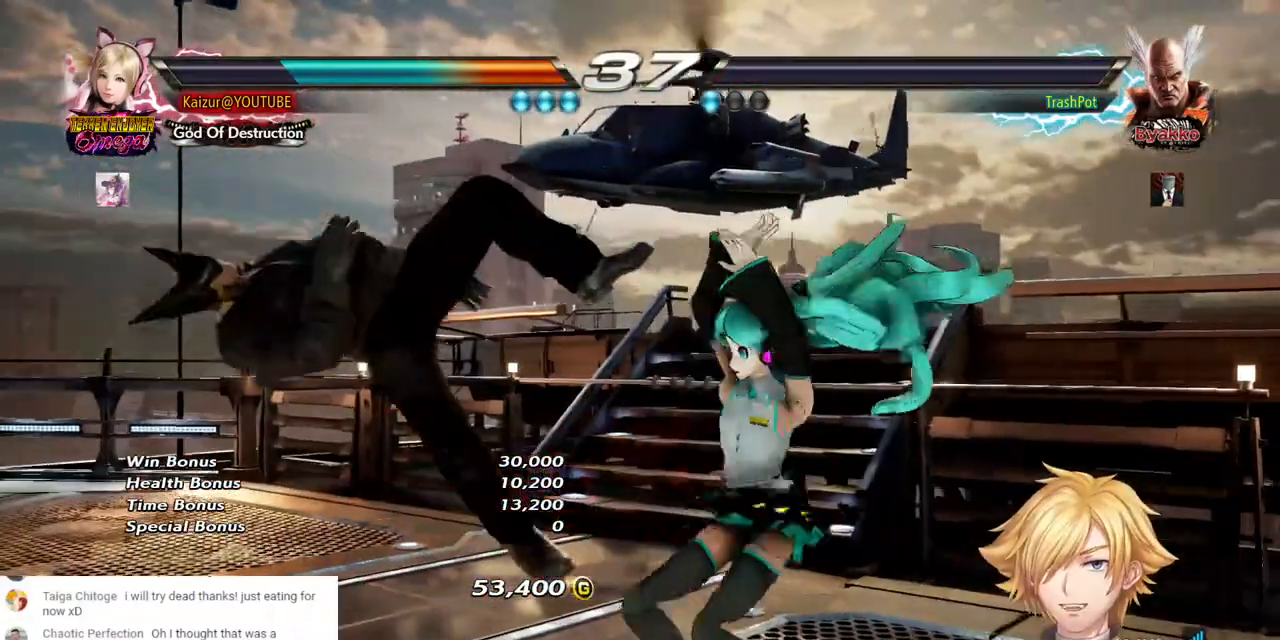
{"dt_ms": 500, "buttons": [], "left_stick": "center", "right_stick": "center", "events": [[17, "TRIANGLE", "up"], [67, "TRIANGLE", "down"], [183, "TRIANGLE", "up"]]}
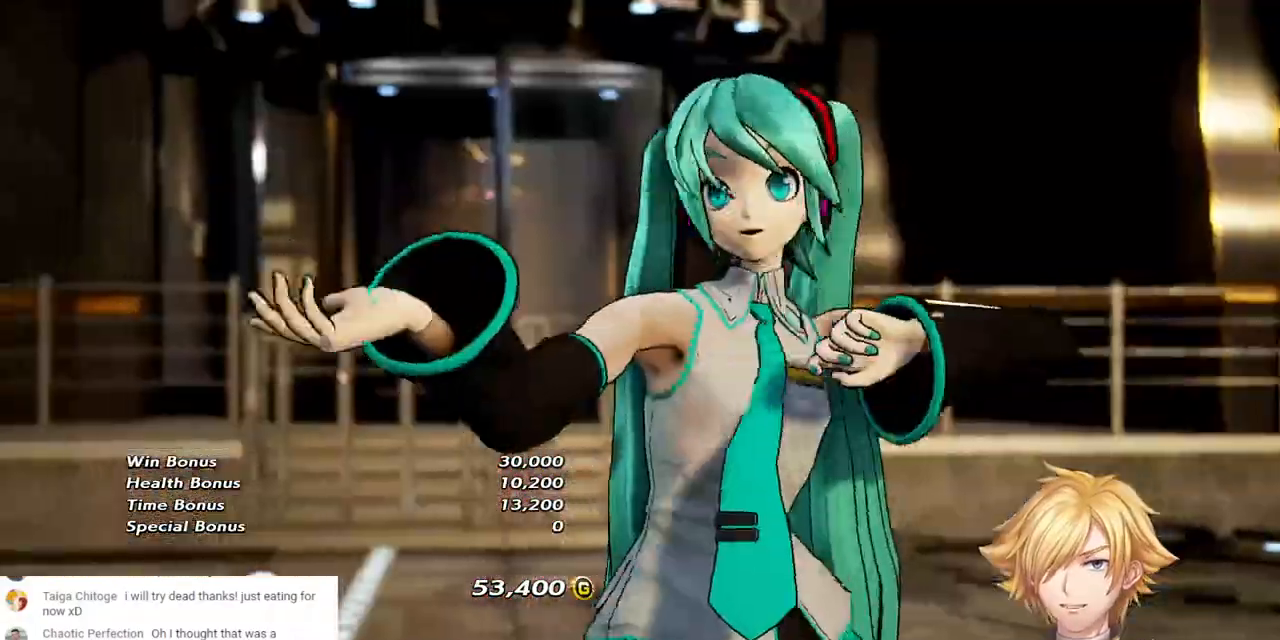
{"dt_ms": 500, "buttons": ["START"], "left_stick": "center", "right_stick": "center", "events": [[200, "START", "down"], [317, "START", "up"], [433, "START", "down"]]}
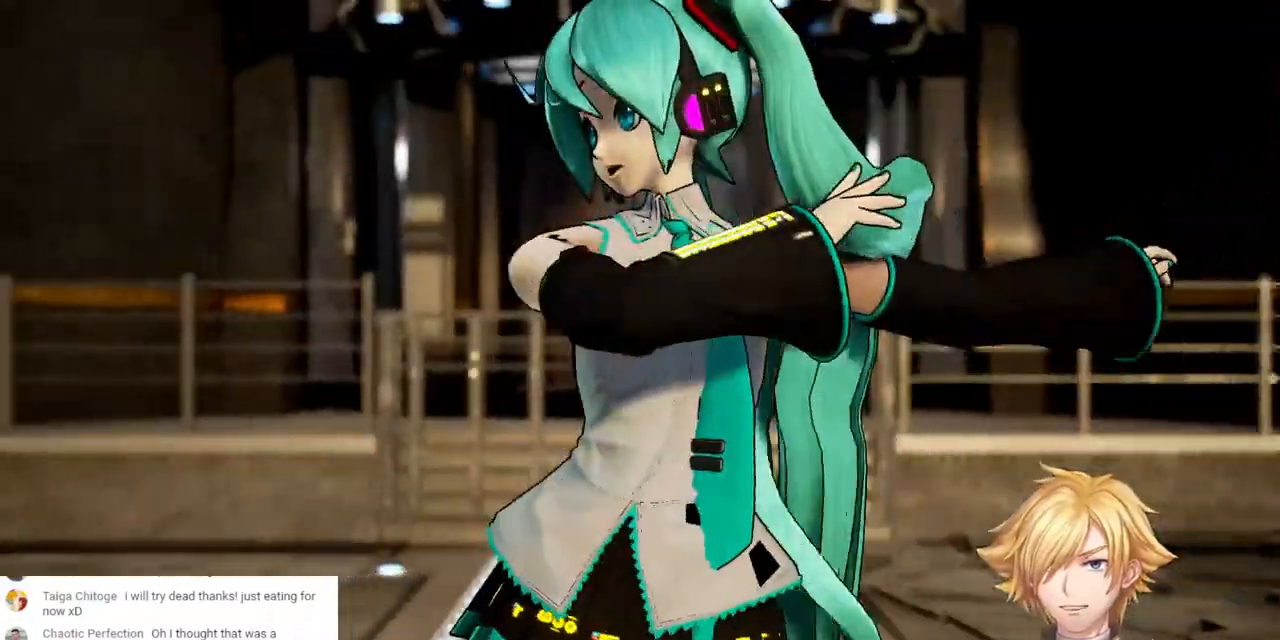
{"dt_ms": 500, "buttons": [], "left_stick": "center", "right_stick": "center", "events": [[50, "START", "up"]]}
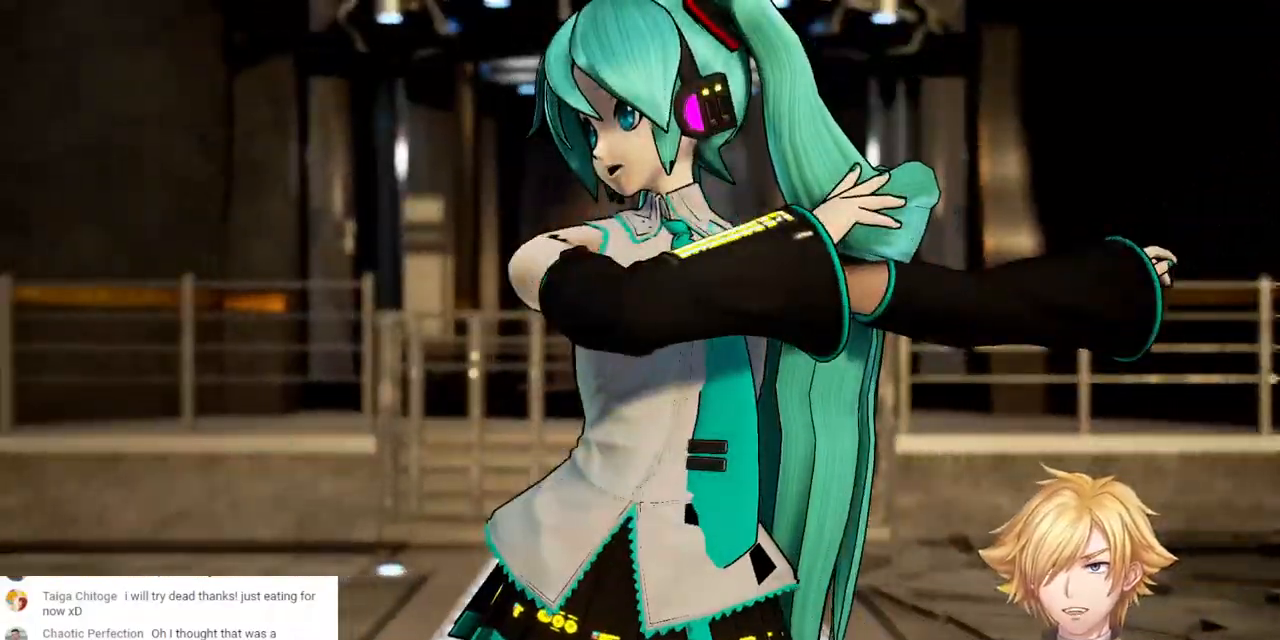
{"dt_ms": 500, "buttons": [], "left_stick": "center", "right_stick": "center", "events": []}
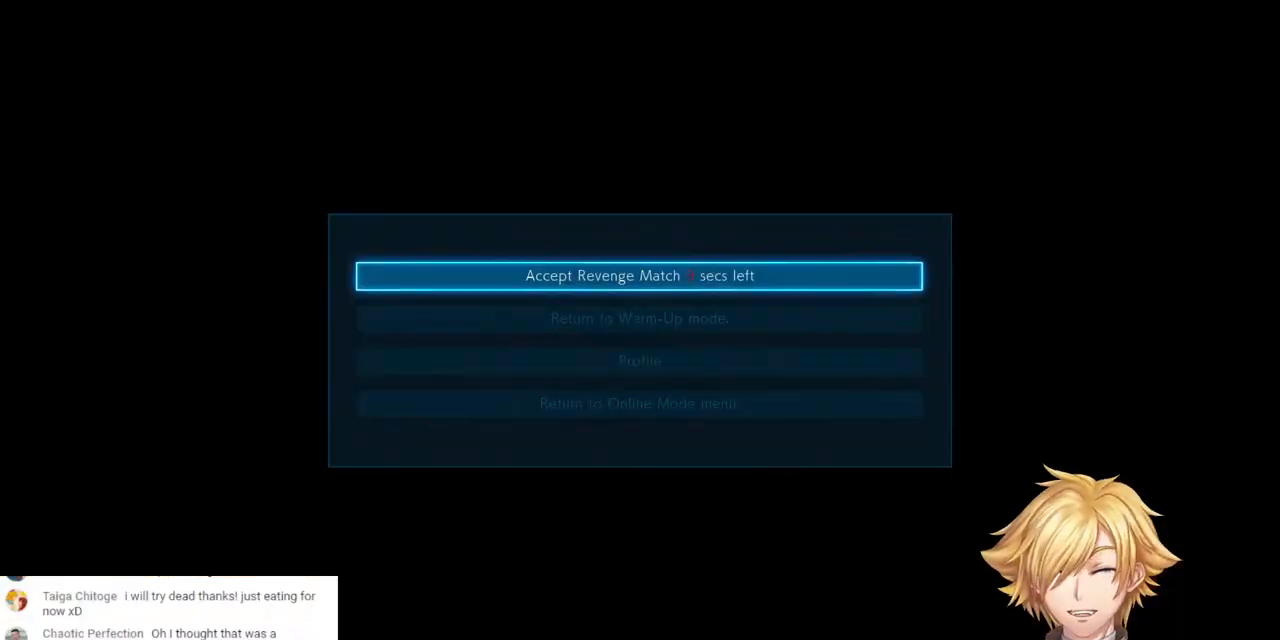
{"dt_ms": 500, "buttons": [], "left_stick": "center", "right_stick": "center", "events": []}
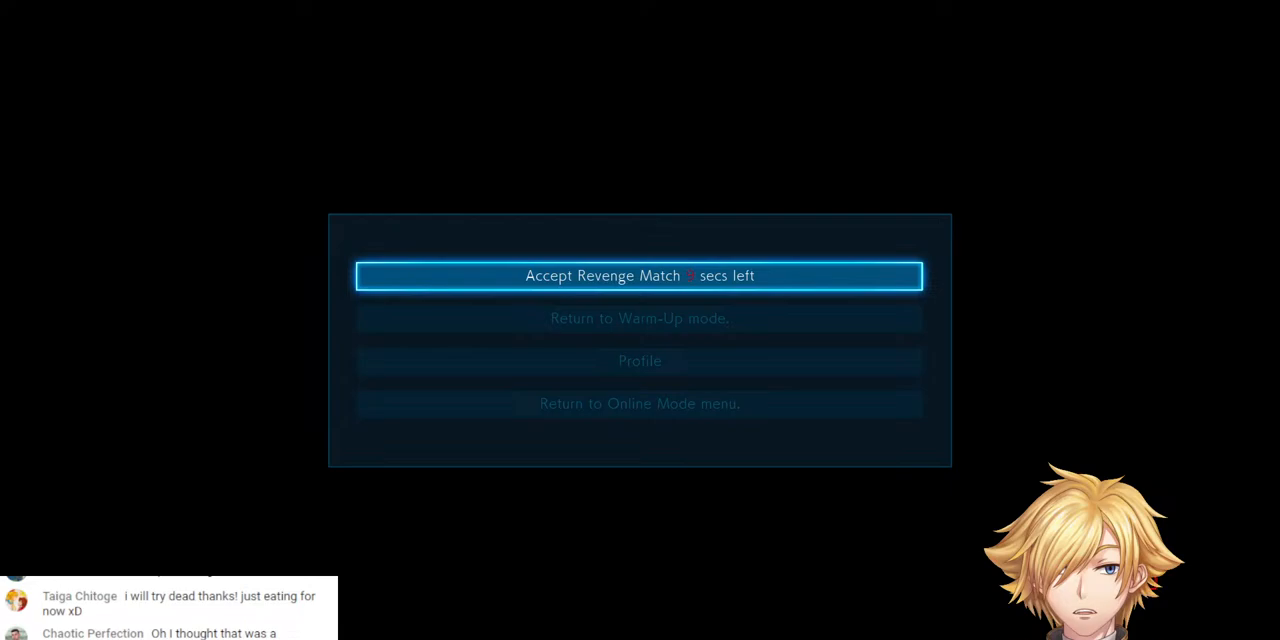
{"dt_ms": 500, "buttons": [], "left_stick": "center", "right_stick": "center", "events": []}
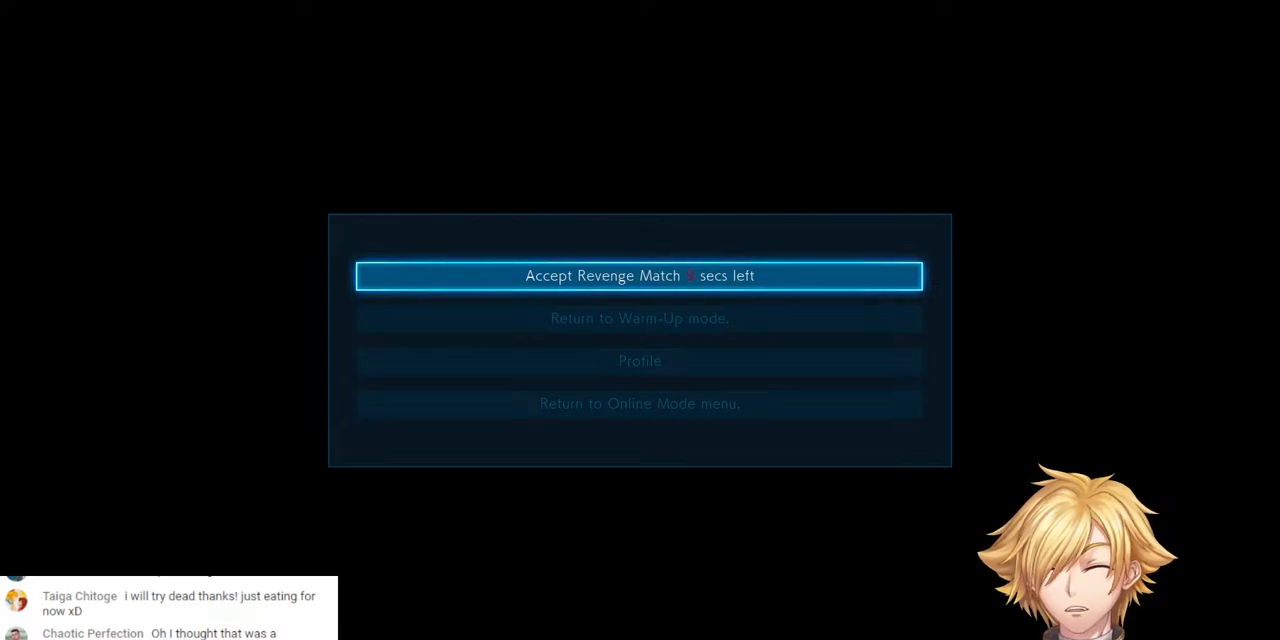
{"dt_ms": 500, "buttons": [], "left_stick": "center", "right_stick": "center", "events": []}
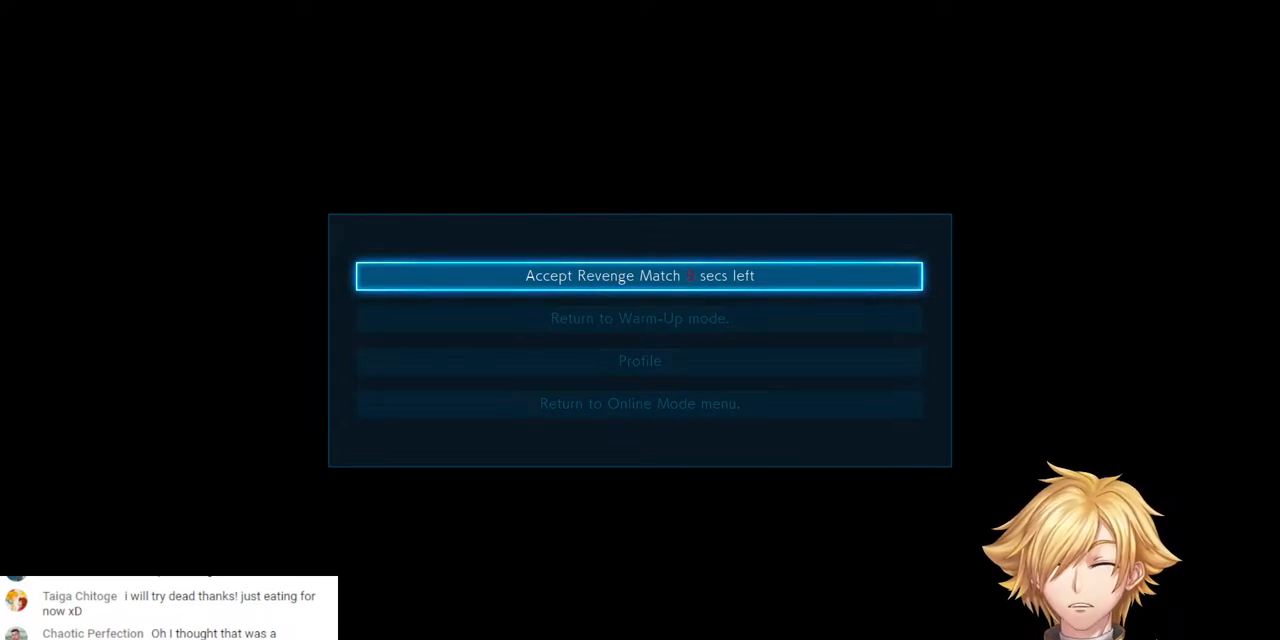
{"dt_ms": 500, "buttons": [], "left_stick": "center", "right_stick": "center", "events": []}
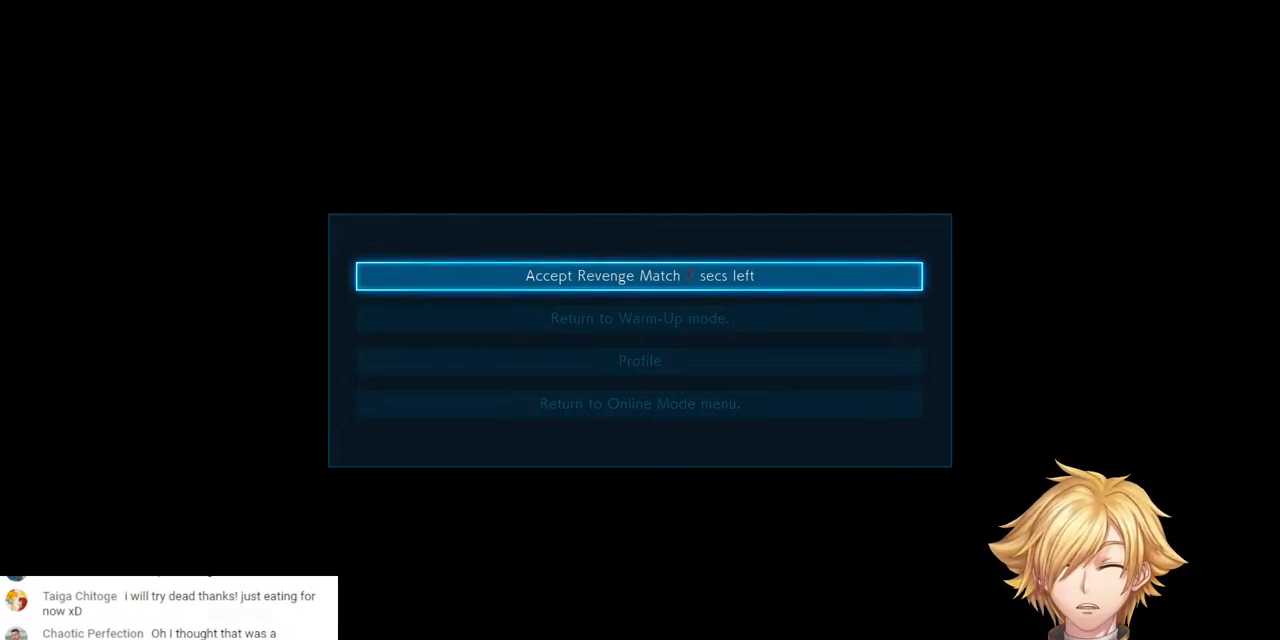
{"dt_ms": 500, "buttons": [], "left_stick": "center", "right_stick": "center", "events": []}
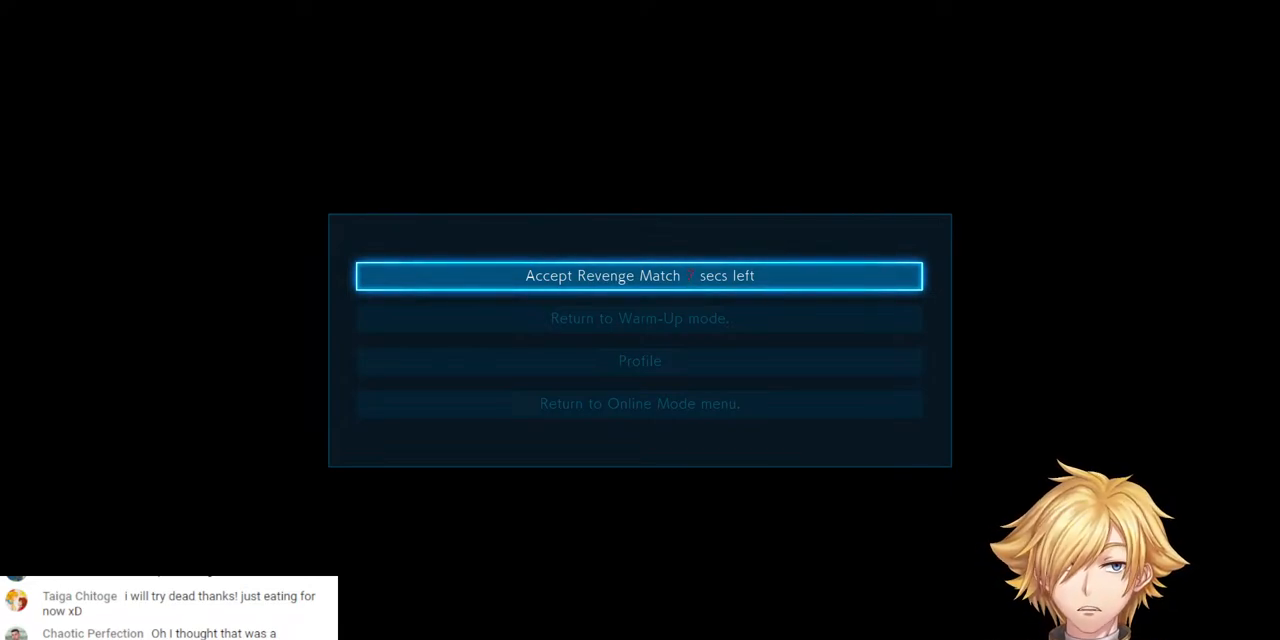
{"dt_ms": 500, "buttons": [], "left_stick": "center", "right_stick": "center", "events": [[233, "CROSS", "down"], [333, "CROSS", "up"]]}
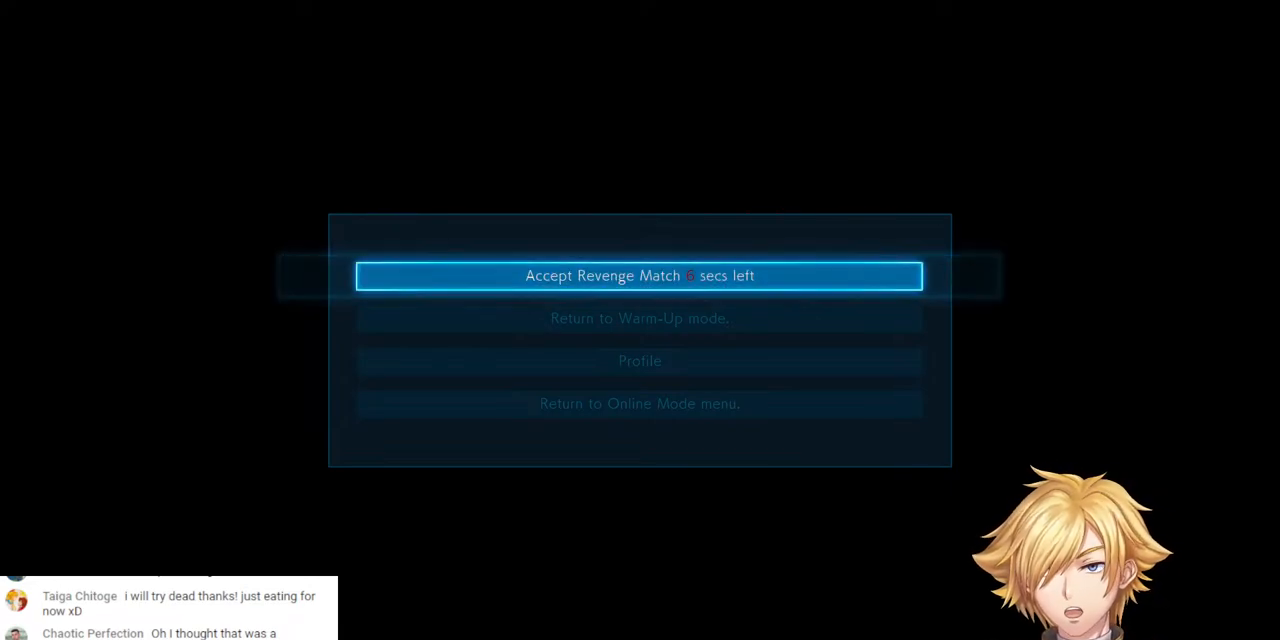
{"dt_ms": 500, "buttons": [], "left_stick": "center", "right_stick": "center", "events": []}
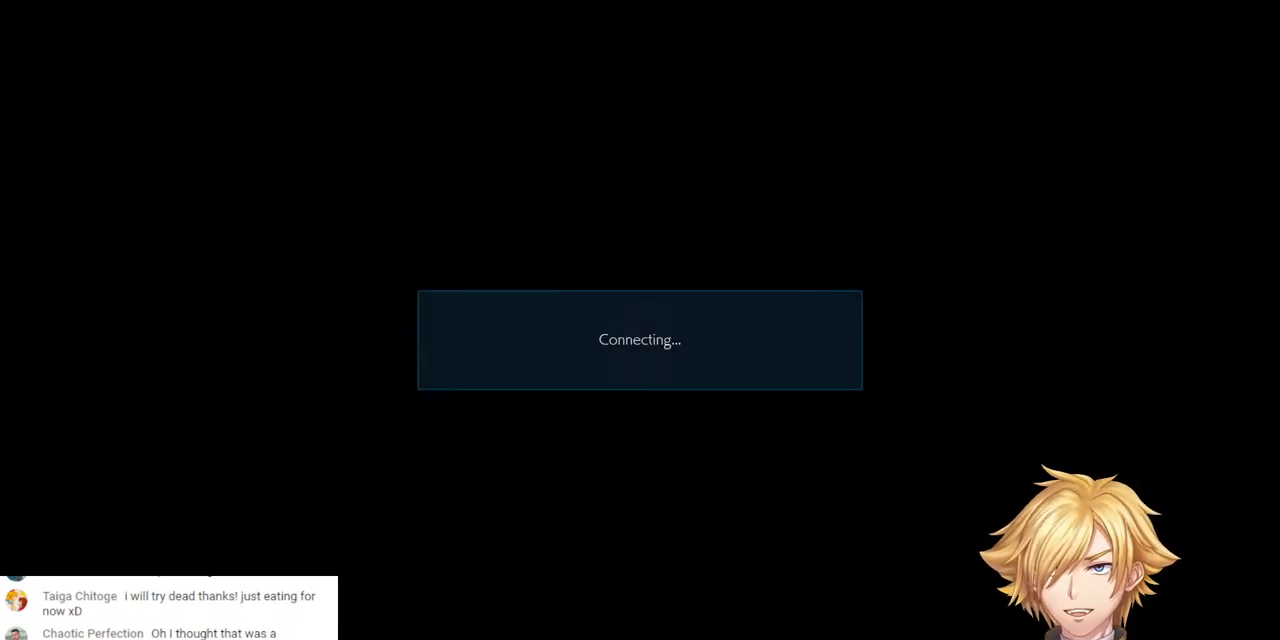
{"dt_ms": 500, "buttons": [], "left_stick": "center", "right_stick": "center", "events": []}
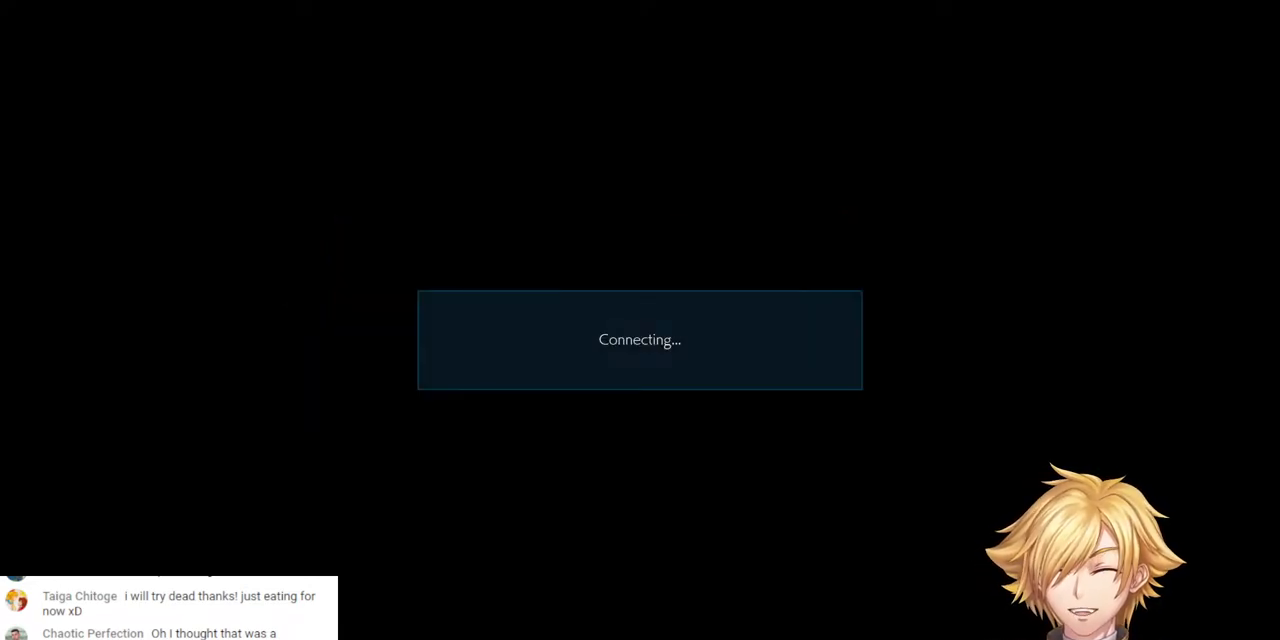
{"dt_ms": 500, "buttons": [], "left_stick": "center", "right_stick": "center", "events": []}
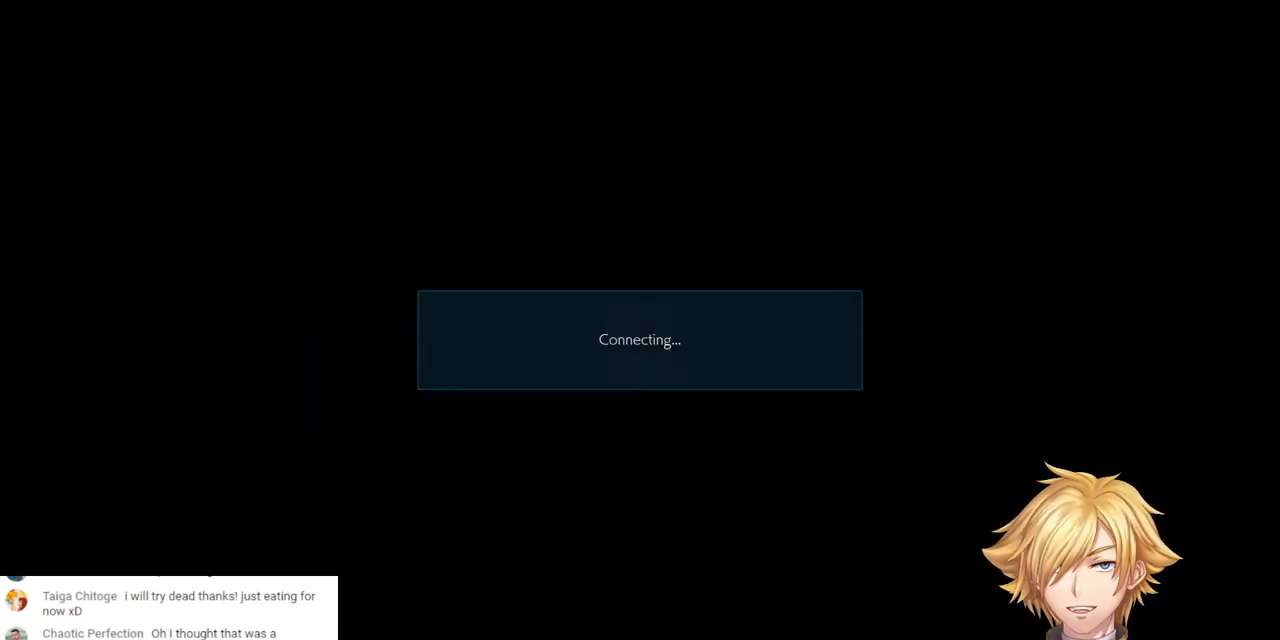
{"dt_ms": 500, "buttons": [], "left_stick": "center", "right_stick": "center", "events": []}